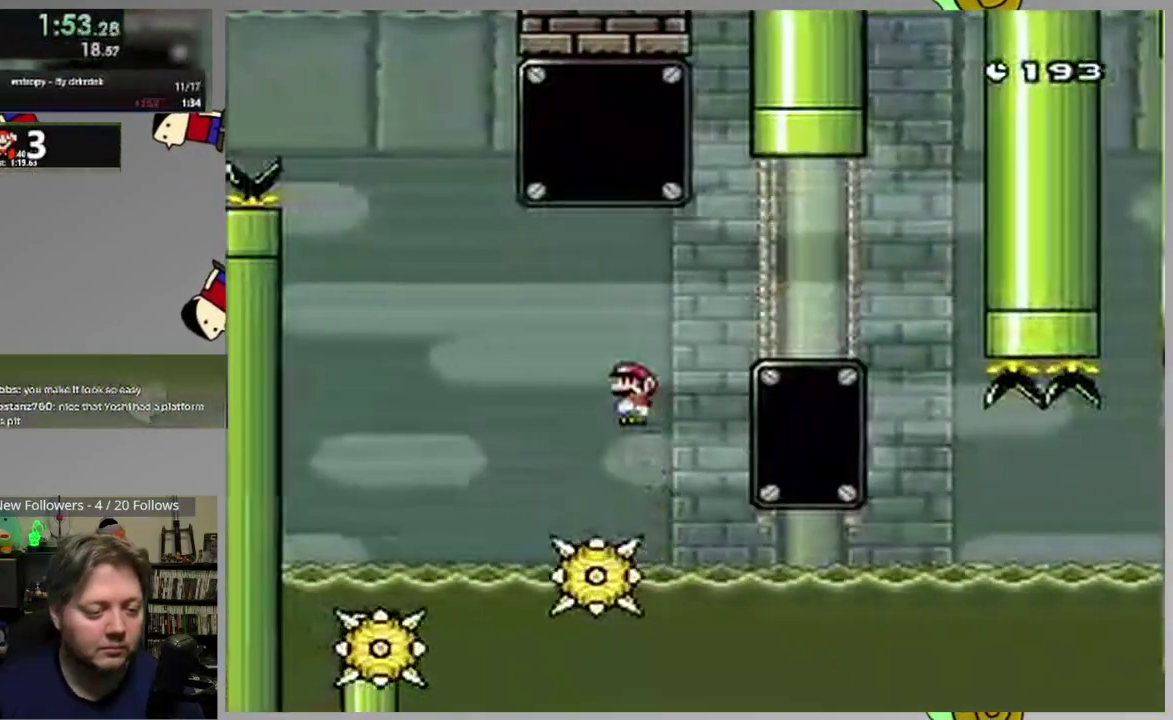
Gameplay with a controller (PlayStation layout); each line is a JSON object with the inputs held at the frame after it. "events" lists button and stick changes between this image and that frame as [ms after this image, input, new state], when the widget could be followed in between. Not read: CROSS L3 R3 left_stick right_stick.
{"buttons": ["SQUARE", "DPAD_RIGHT"], "events": [[150, "DPAD_LEFT", "up"], [267, "DPAD_RIGHT", "down"]]}
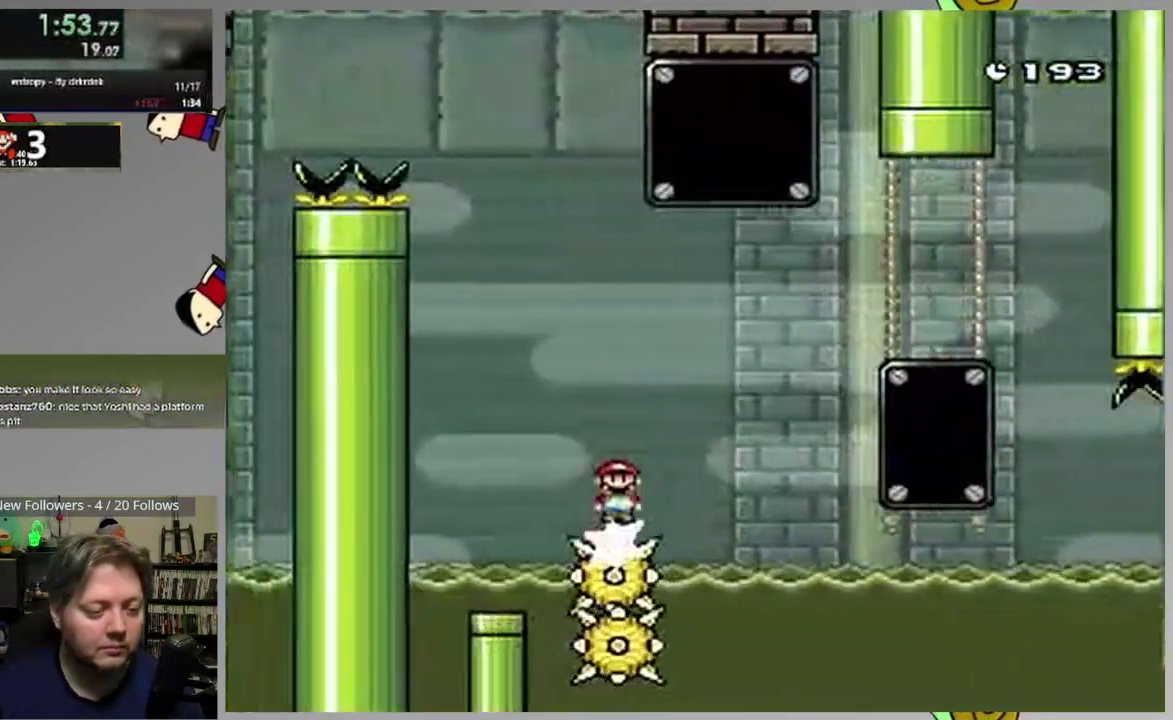
{"buttons": ["SQUARE", "DPAD_LEFT"], "events": [[350, "DPAD_RIGHT", "up"], [400, "DPAD_LEFT", "down"]]}
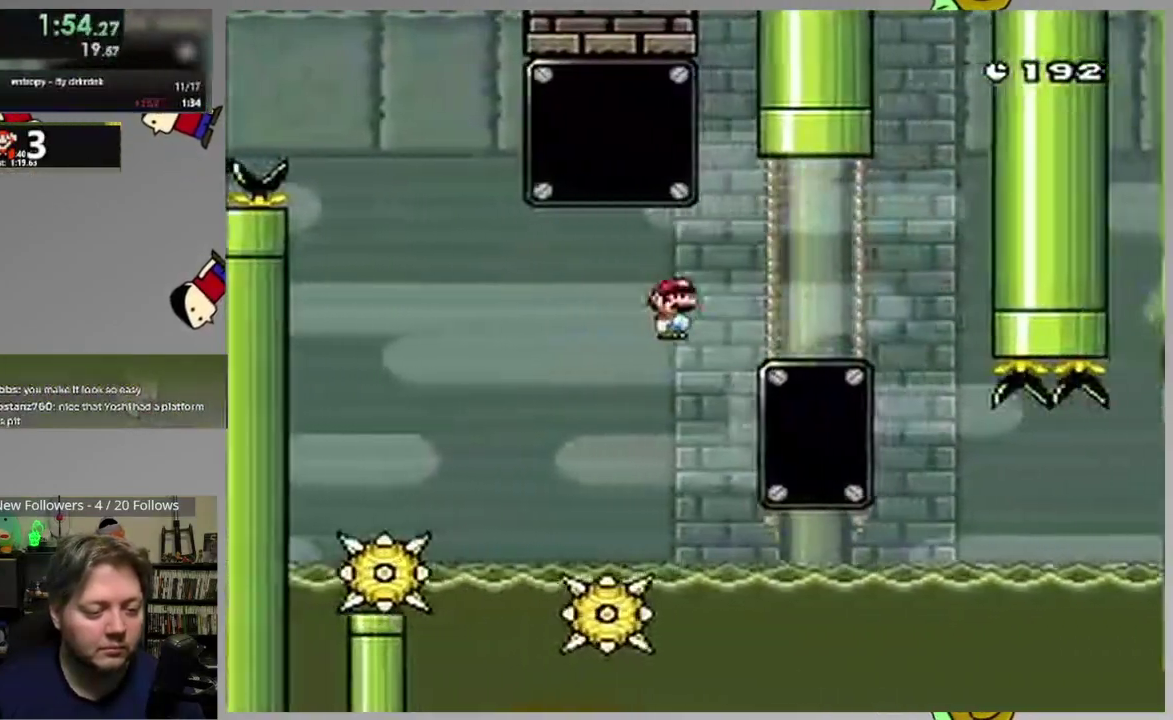
{"buttons": ["SQUARE", "DPAD_RIGHT"], "events": [[67, "DPAD_LEFT", "up"], [283, "DPAD_RIGHT", "down"]]}
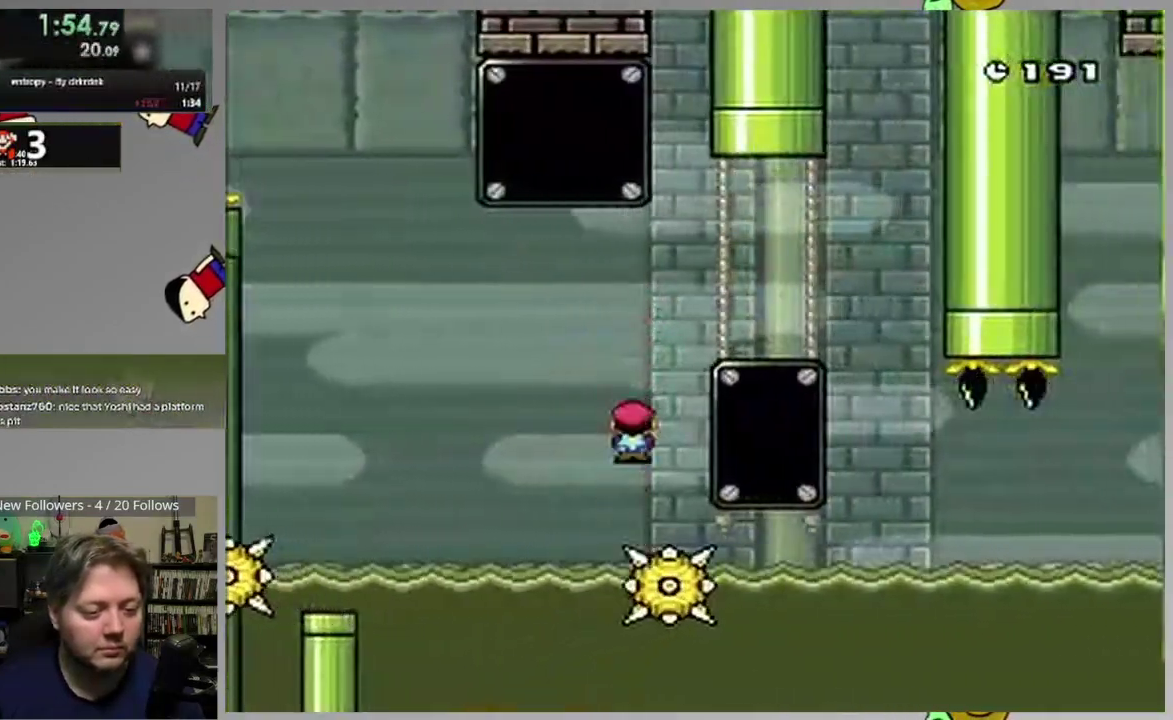
{"buttons": ["SQUARE", "DPAD_LEFT"], "events": [[400, "DPAD_RIGHT", "up"], [450, "DPAD_LEFT", "down"]]}
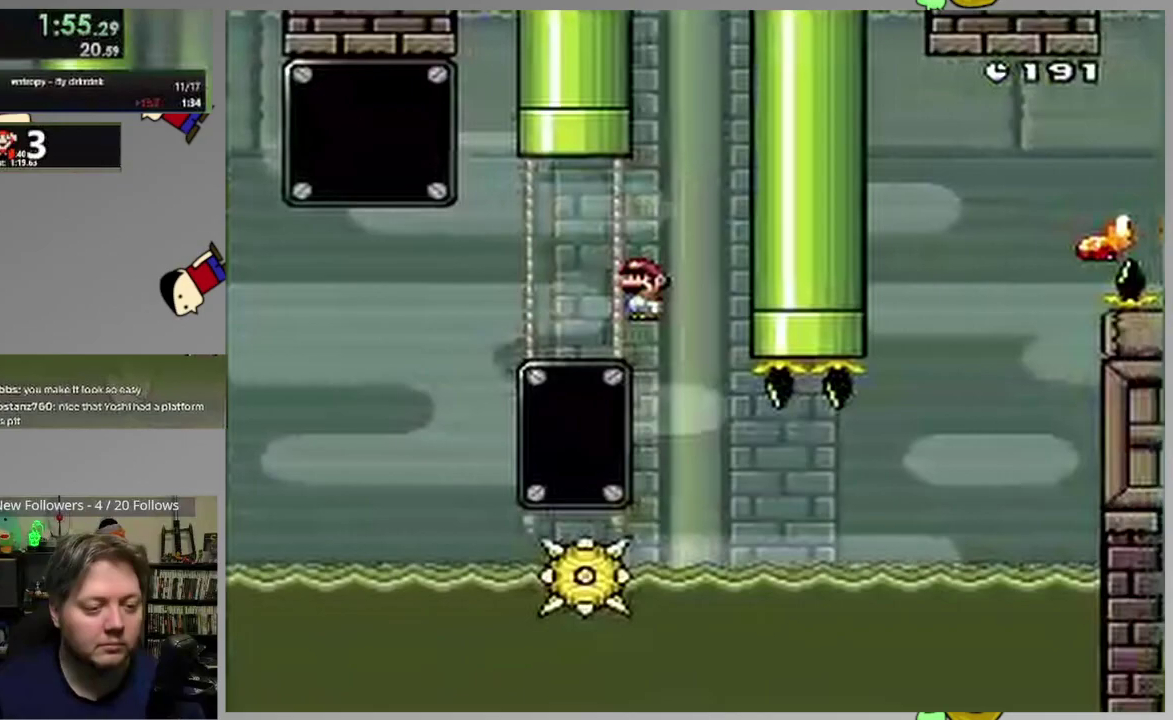
{"buttons": ["SQUARE"], "events": [[150, "DPAD_LEFT", "up"], [217, "DPAD_RIGHT", "down"], [367, "DPAD_RIGHT", "up"]]}
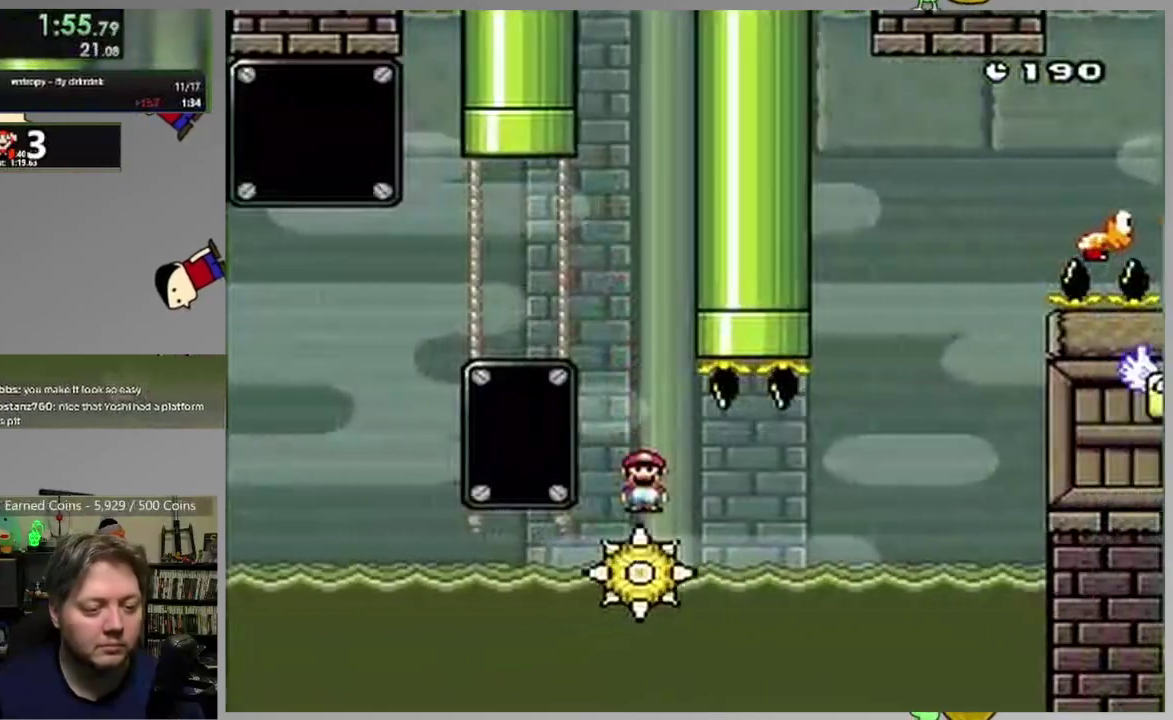
{"buttons": ["SQUARE"], "events": [[267, "DPAD_RIGHT", "down"], [317, "DPAD_RIGHT", "up"]]}
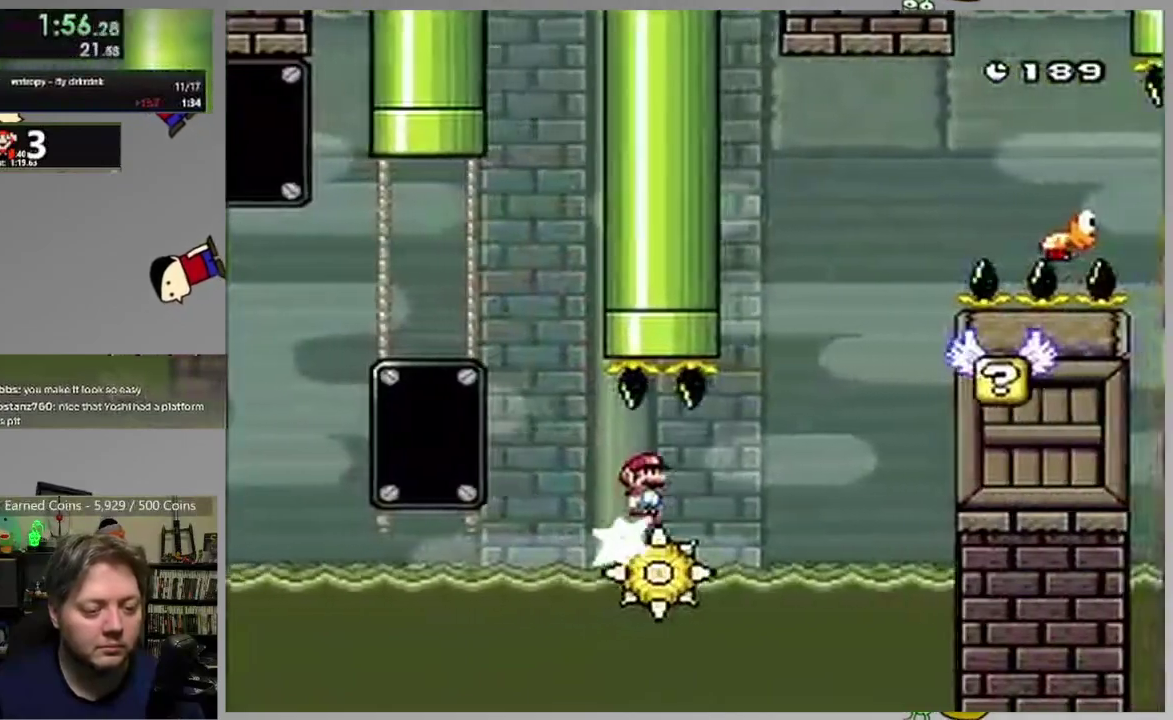
{"buttons": ["SQUARE", "DPAD_LEFT"], "events": [[467, "DPAD_LEFT", "down"]]}
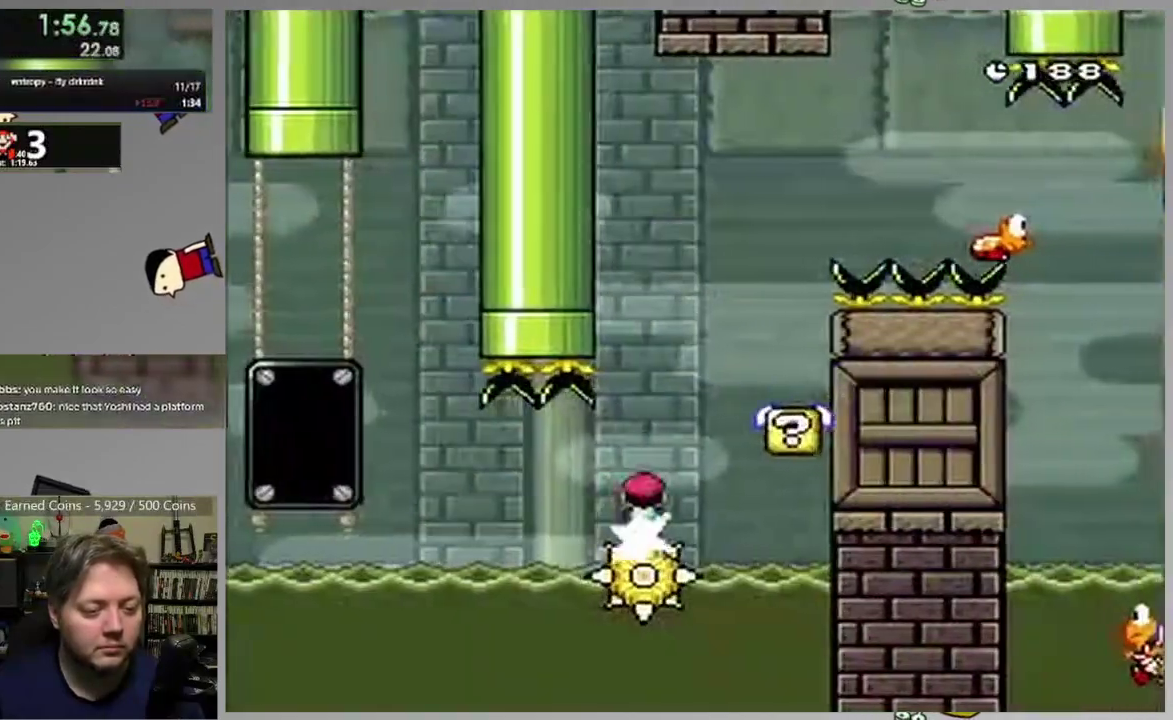
{"buttons": ["SQUARE"], "events": [[50, "DPAD_LEFT", "up"], [117, "DPAD_RIGHT", "down"], [233, "DPAD_RIGHT", "up"]]}
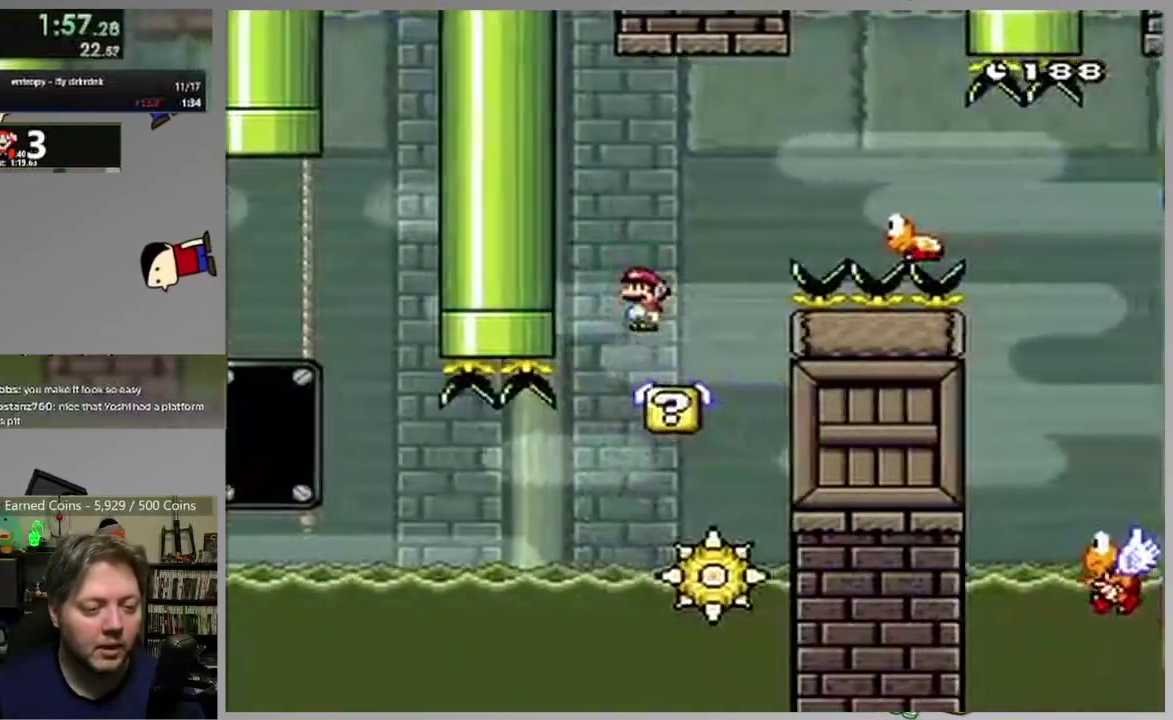
{"buttons": ["SQUARE", "DPAD_RIGHT"], "events": [[33, "DPAD_RIGHT", "down"]]}
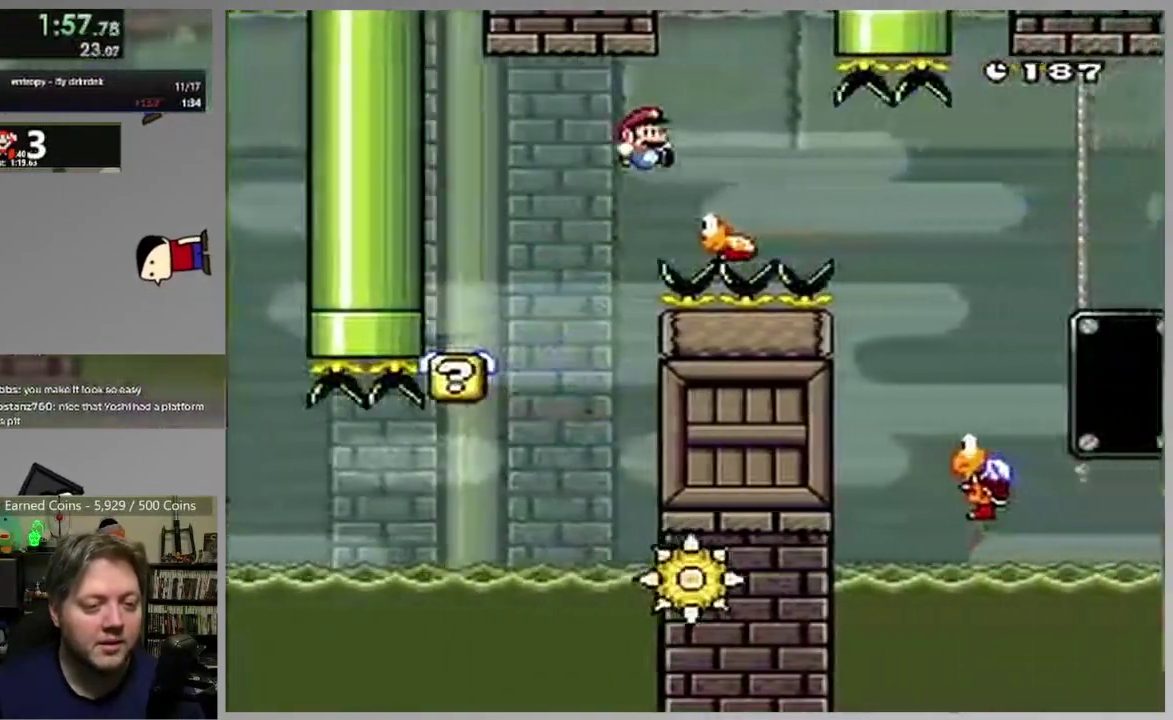
{"buttons": ["SQUARE", "DPAD_RIGHT"], "events": []}
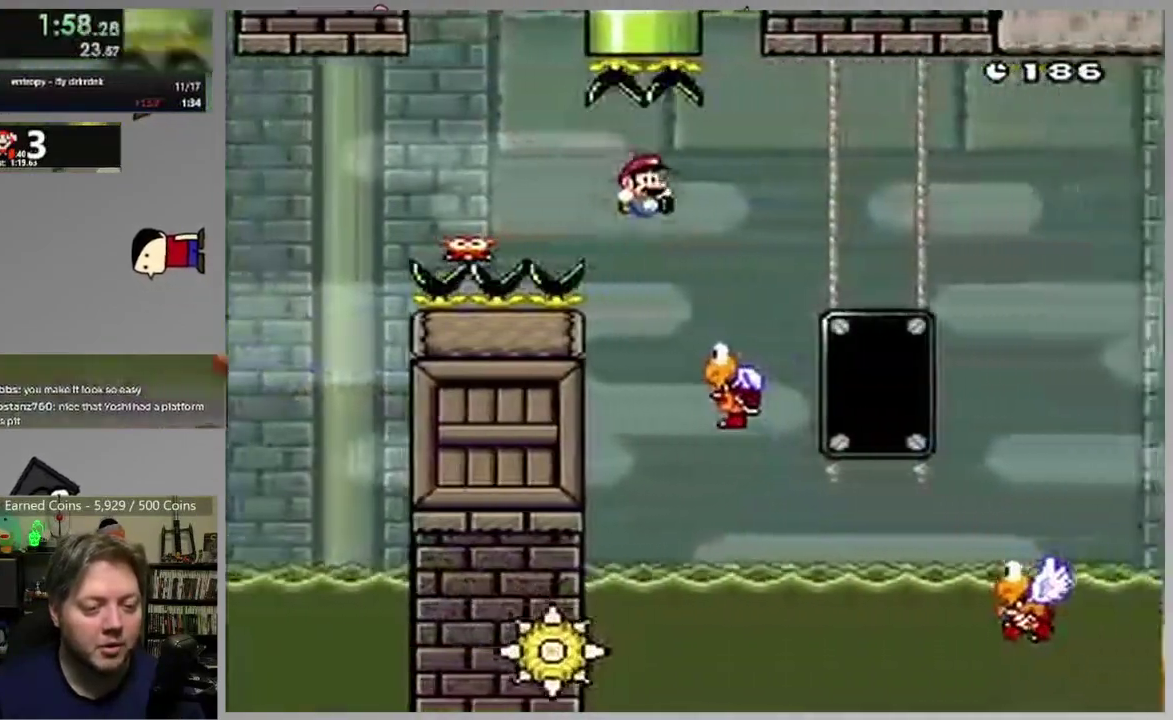
{"buttons": ["SQUARE", "DPAD_RIGHT"], "events": []}
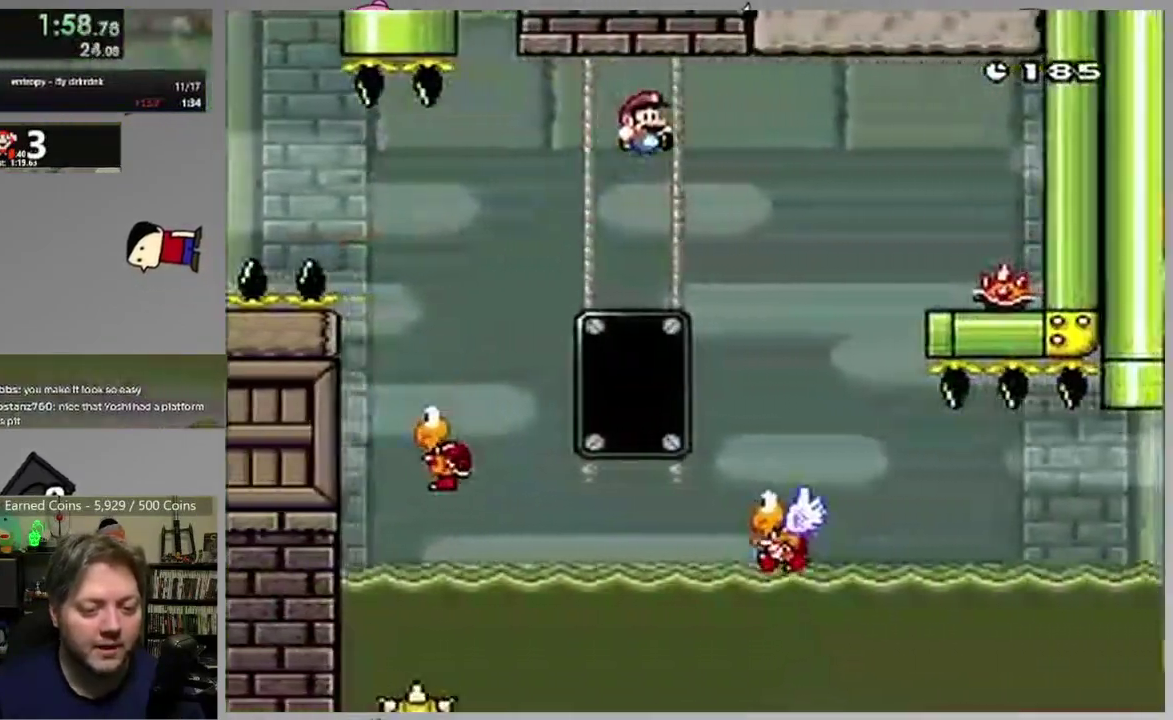
{"buttons": ["SQUARE", "DPAD_RIGHT"], "events": [[117, "DPAD_RIGHT", "up"], [167, "DPAD_LEFT", "down"], [333, "DPAD_LEFT", "up"], [400, "DPAD_RIGHT", "down"]]}
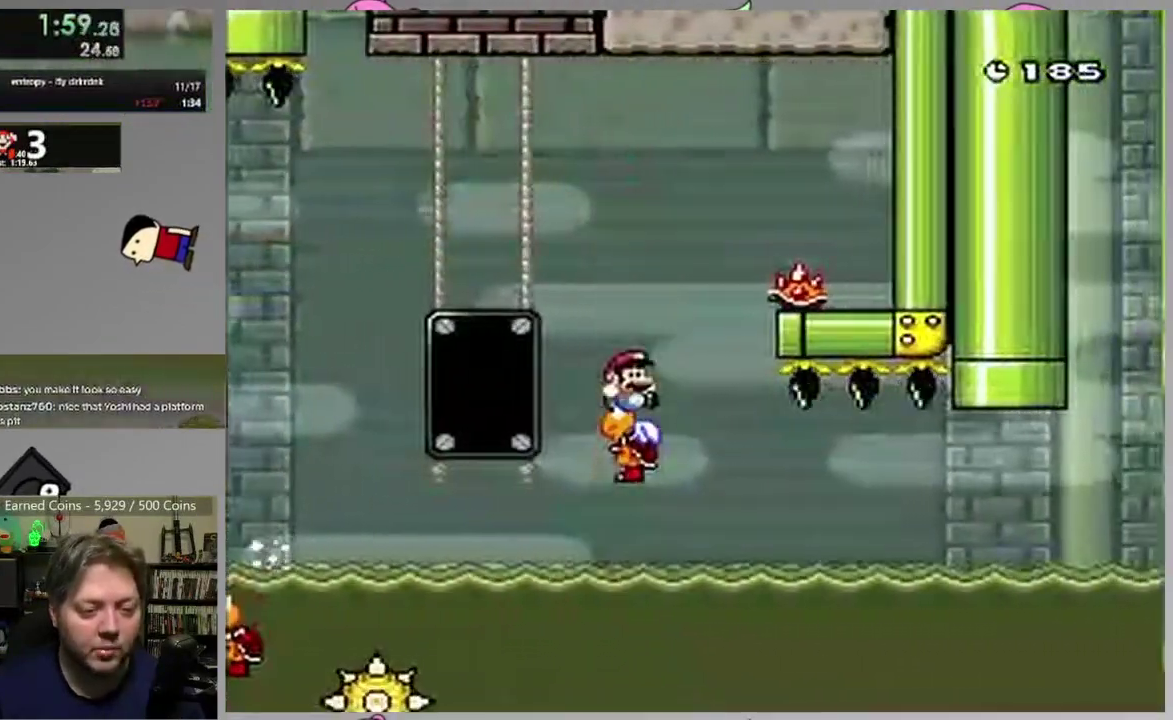
{"buttons": ["SQUARE", "DPAD_LEFT"], "events": [[350, "DPAD_RIGHT", "up"], [450, "DPAD_LEFT", "down"]]}
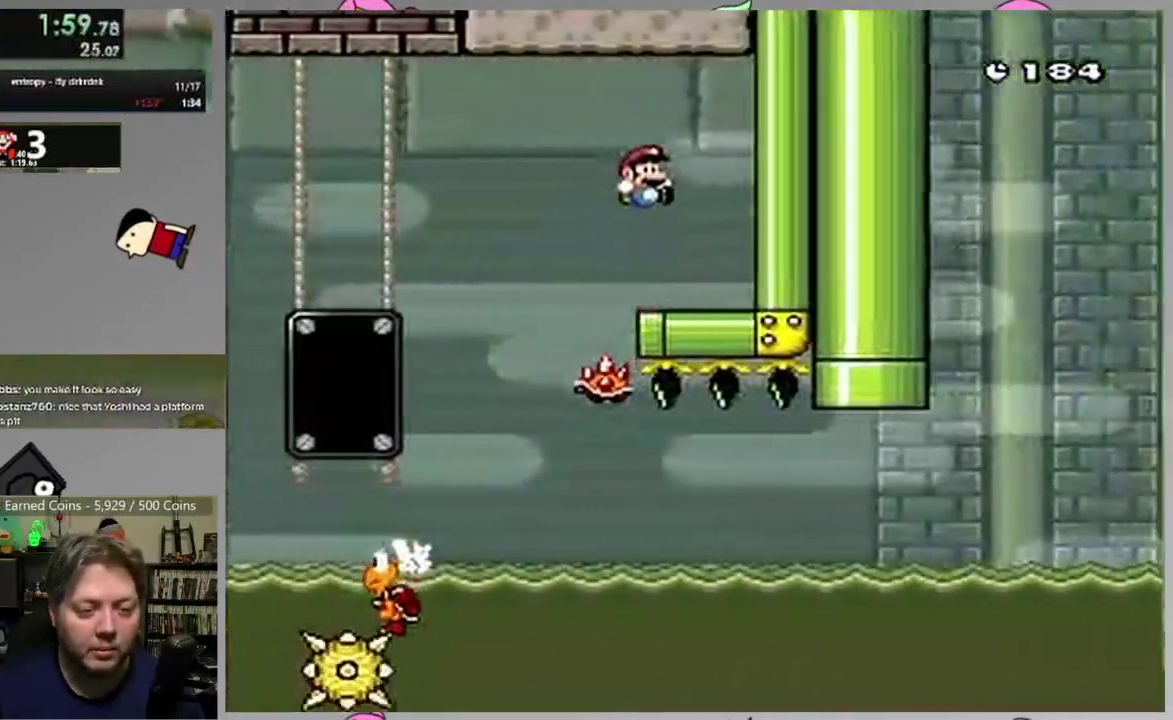
{"buttons": ["SQUARE"], "events": [[83, "CIRCLE", "down"], [417, "DPAD_LEFT", "up"], [450, "CIRCLE", "up"]]}
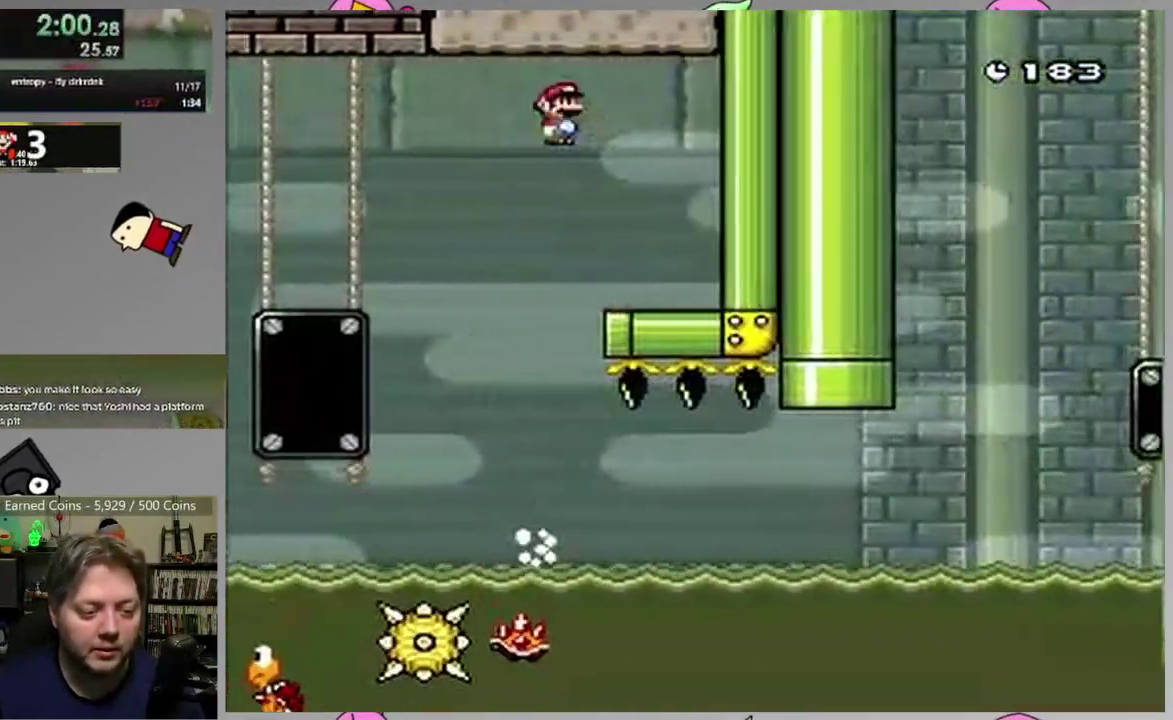
{"buttons": ["SQUARE"], "events": [[17, "DPAD_RIGHT", "down"], [183, "DPAD_RIGHT", "up"], [300, "DPAD_RIGHT", "down"], [450, "DPAD_RIGHT", "up"]]}
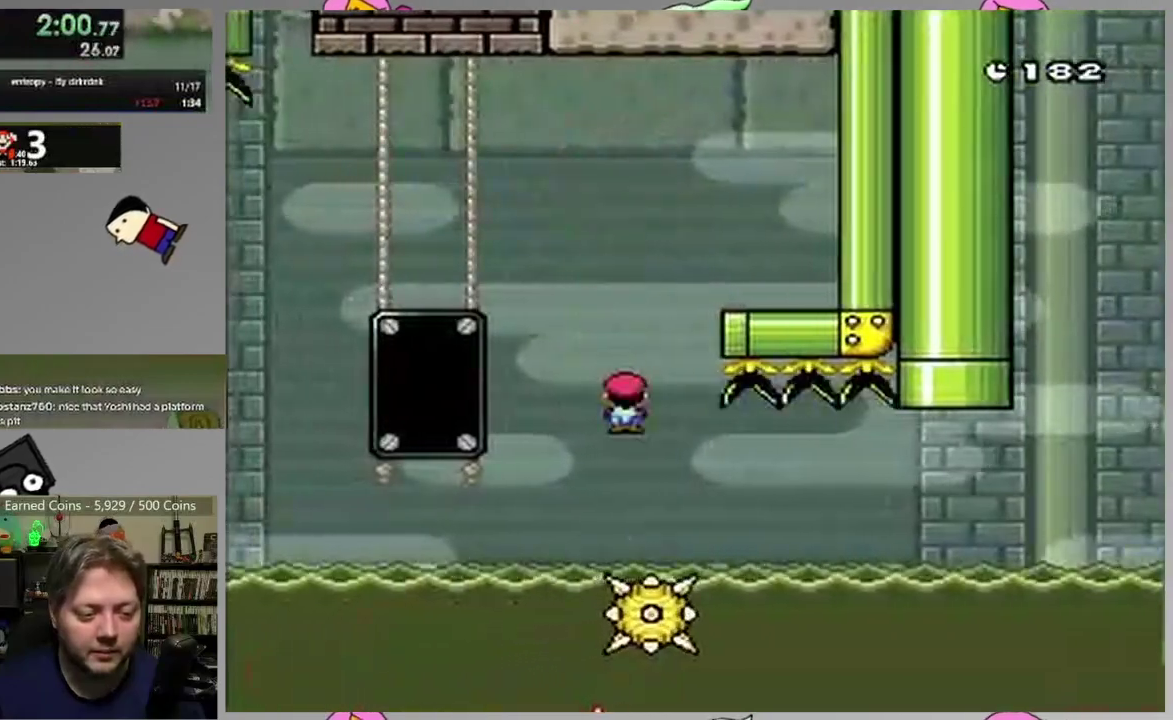
{"buttons": ["SQUARE"], "events": []}
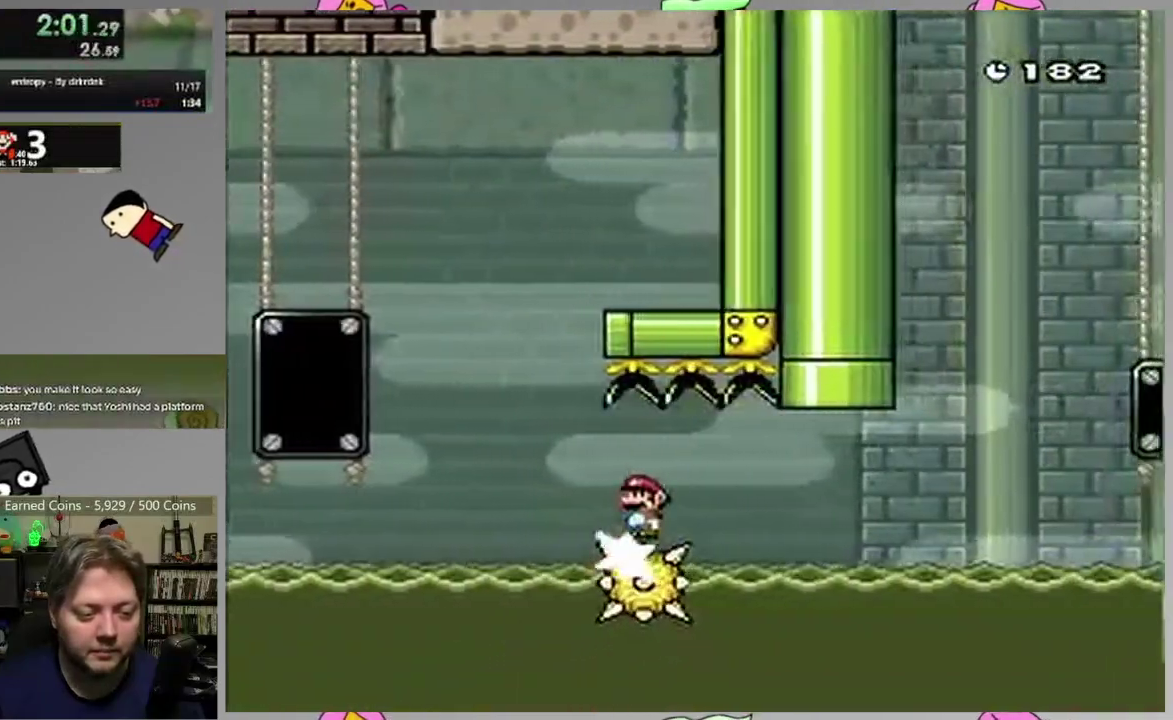
{"buttons": ["SQUARE"], "events": [[17, "DPAD_LEFT", "down"], [83, "DPAD_LEFT", "up"], [117, "DPAD_RIGHT", "down"], [317, "DPAD_RIGHT", "up"]]}
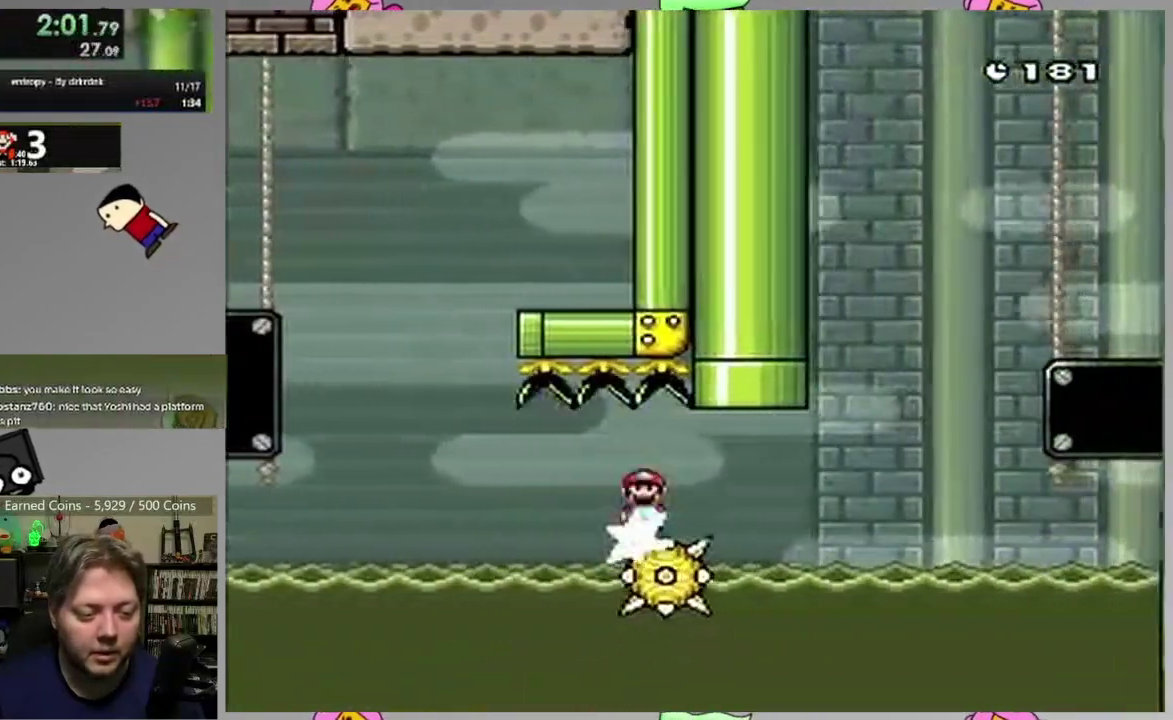
{"buttons": ["SQUARE"], "events": []}
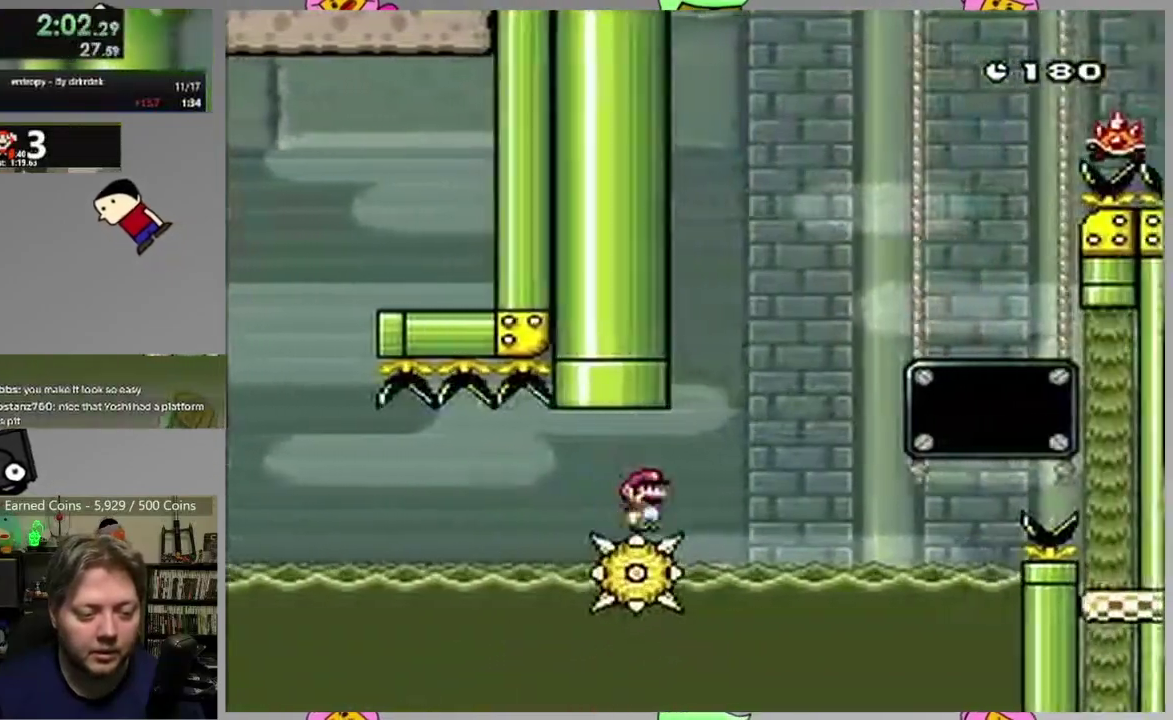
{"buttons": ["SQUARE", "DPAD_RIGHT"], "events": [[150, "DPAD_LEFT", "down"], [250, "DPAD_LEFT", "up"], [250, "DPAD_RIGHT", "down"]]}
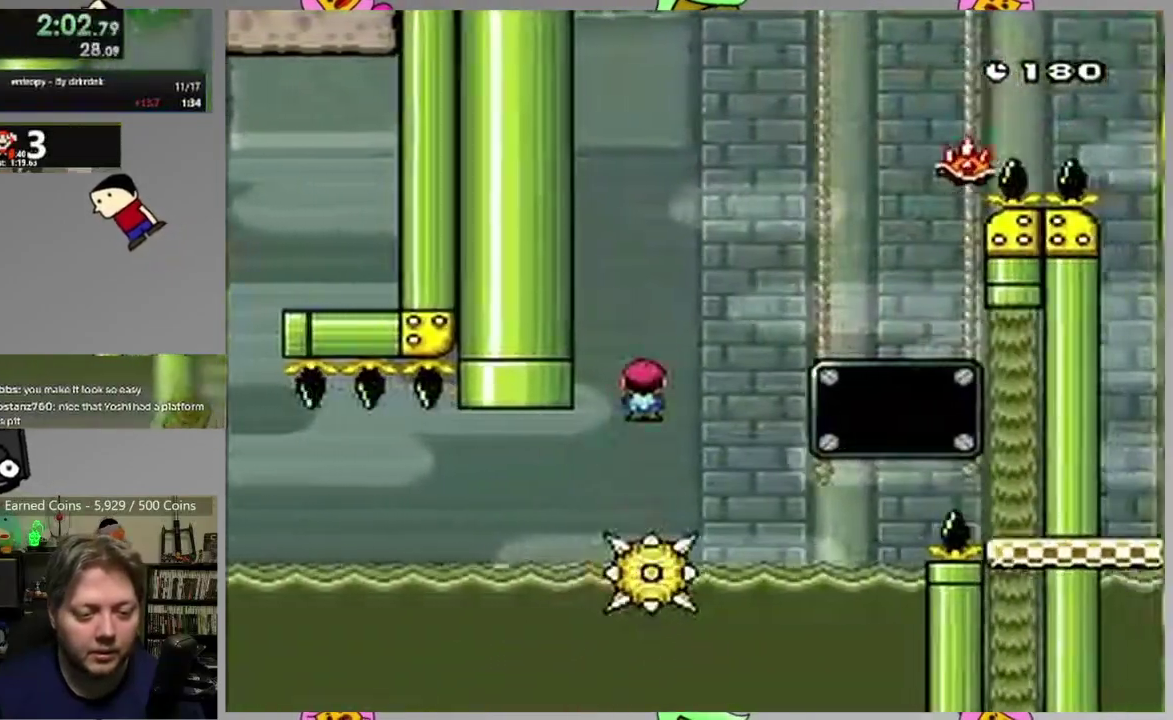
{"buttons": ["SQUARE", "DPAD_UP", "DPAD_LEFT"], "events": [[433, "DPAD_RIGHT", "up"], [450, "DPAD_LEFT", "down"], [500, "DPAD_UP", "down"]]}
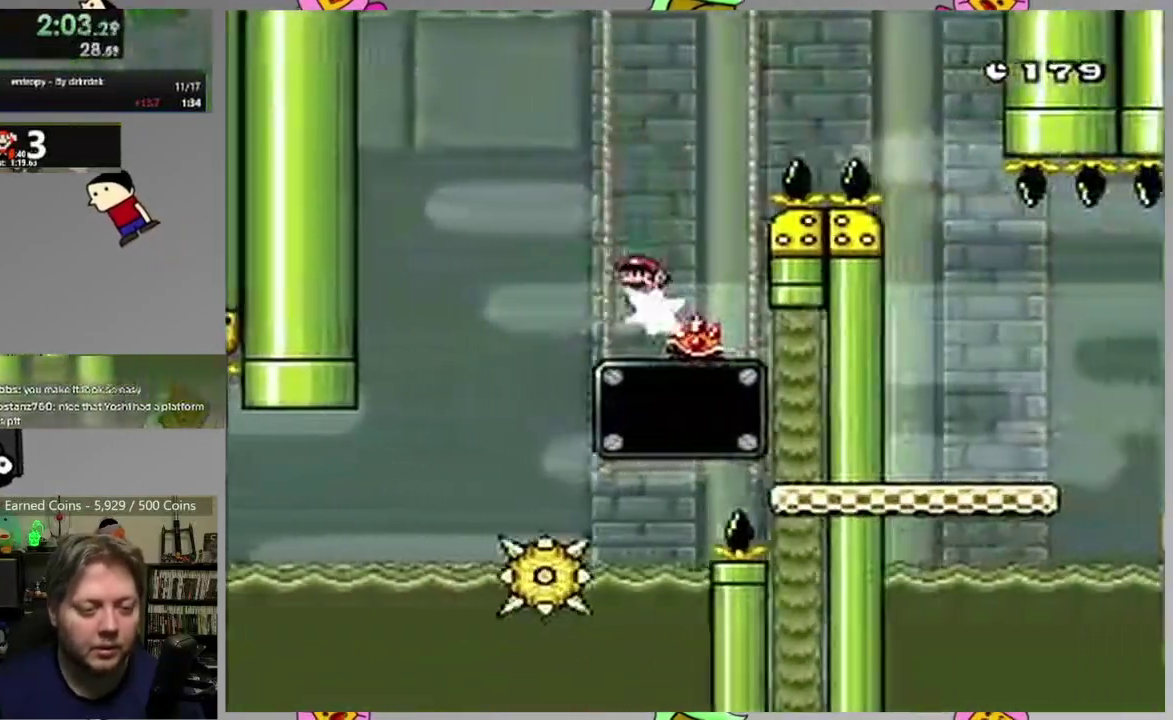
{"buttons": ["SQUARE"], "events": [[33, "DPAD_LEFT", "up"], [33, "DPAD_RIGHT", "down"], [50, "DPAD_UP", "up"], [500, "DPAD_RIGHT", "up"]]}
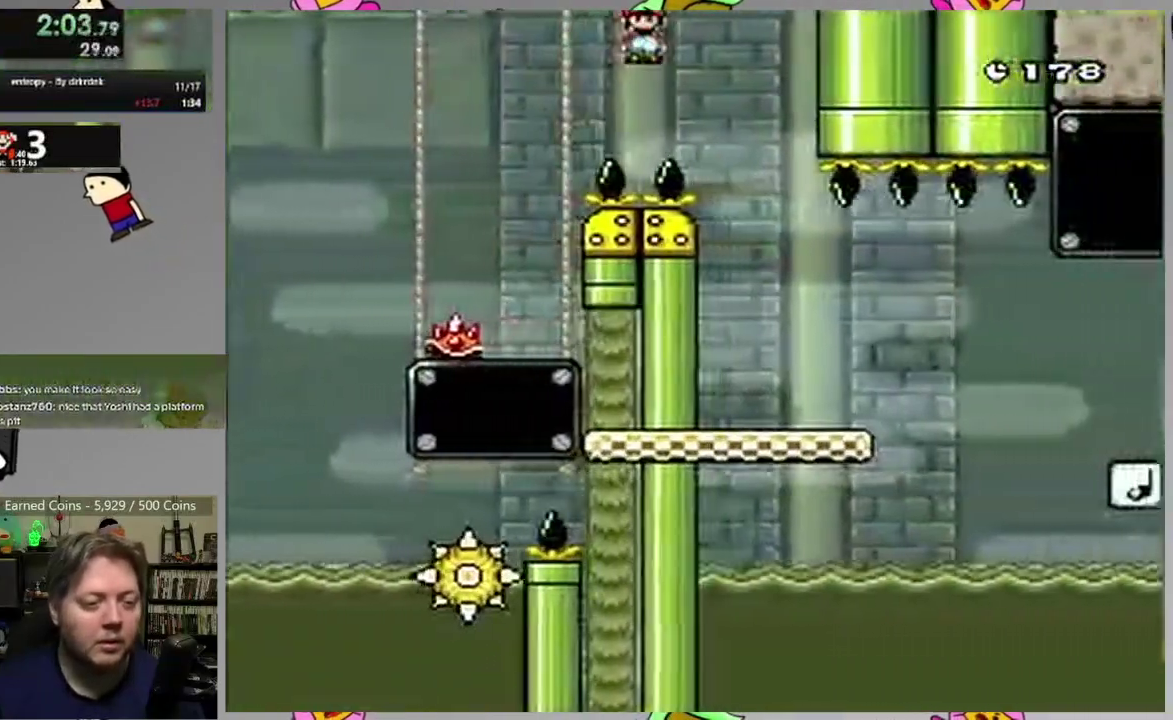
{"buttons": ["SQUARE"], "events": [[33, "DPAD_LEFT", "down"], [200, "DPAD_LEFT", "up"], [233, "DPAD_RIGHT", "down"], [333, "DPAD_RIGHT", "up"]]}
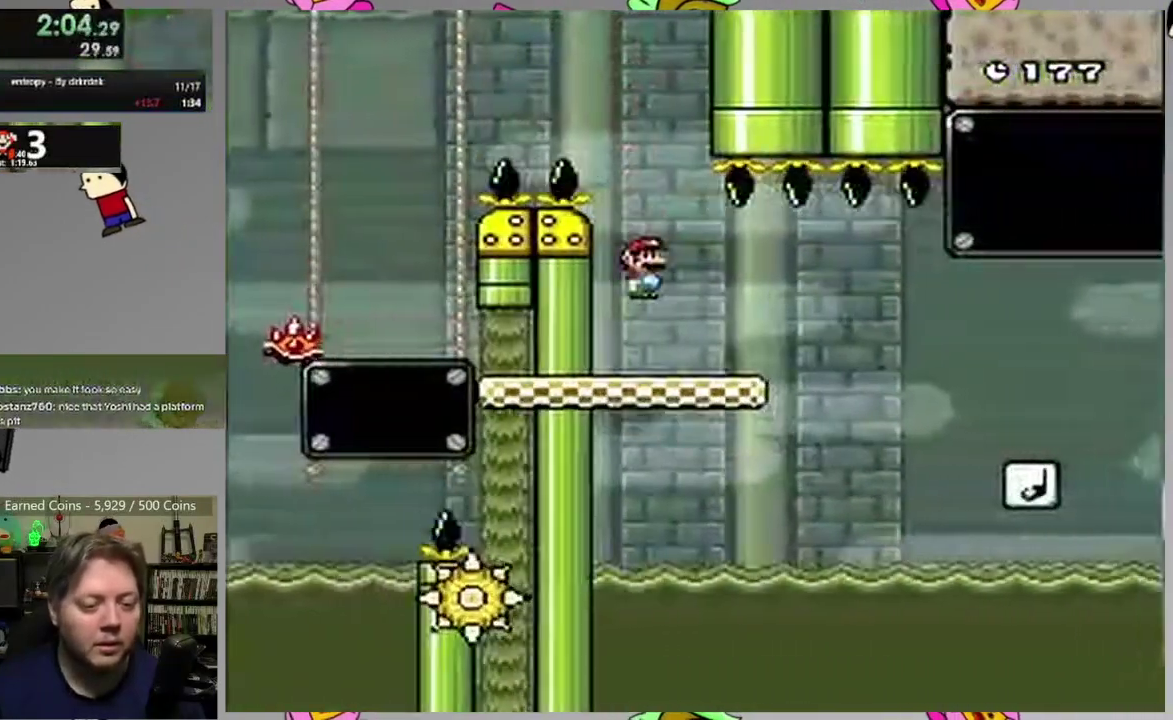
{"buttons": ["CIRCLE", "SQUARE"], "events": [[367, "DPAD_LEFT", "down"], [417, "CIRCLE", "down"], [483, "DPAD_LEFT", "up"]]}
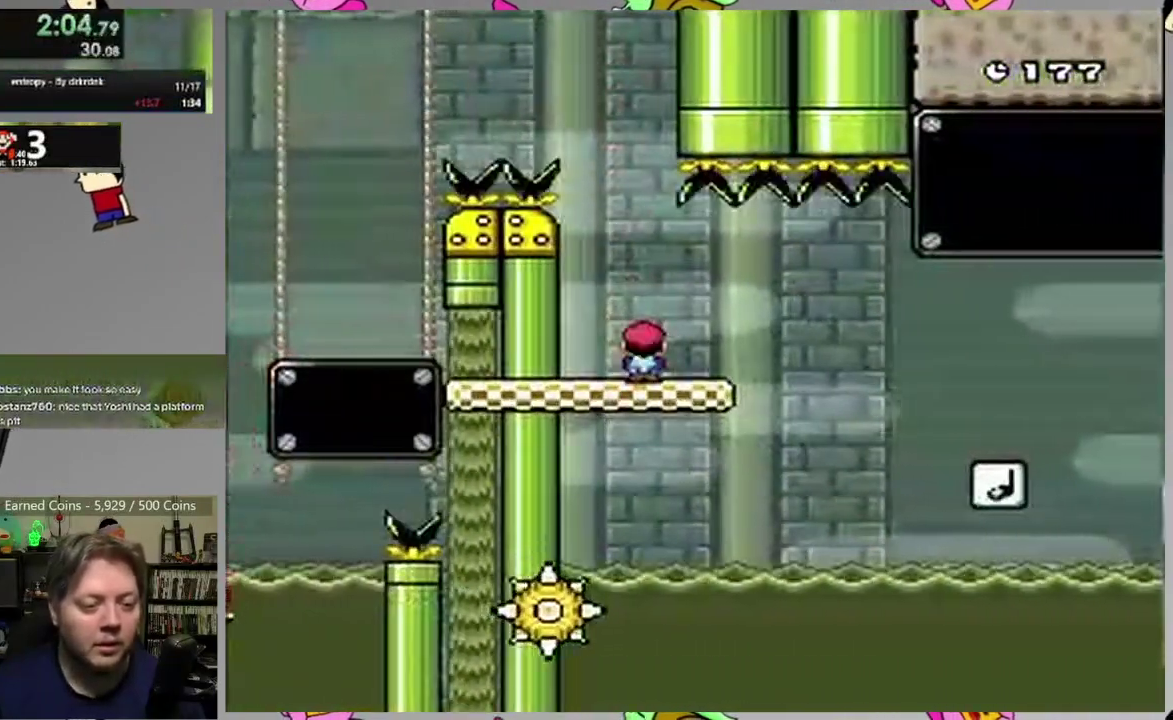
{"buttons": ["SQUARE", "DPAD_RIGHT"], "events": [[17, "CIRCLE", "up"], [50, "DPAD_RIGHT", "down"], [200, "DPAD_RIGHT", "up"], [250, "DPAD_LEFT", "down"], [417, "CIRCLE", "down"], [450, "DPAD_LEFT", "up"], [467, "CIRCLE", "up"], [483, "DPAD_RIGHT", "down"]]}
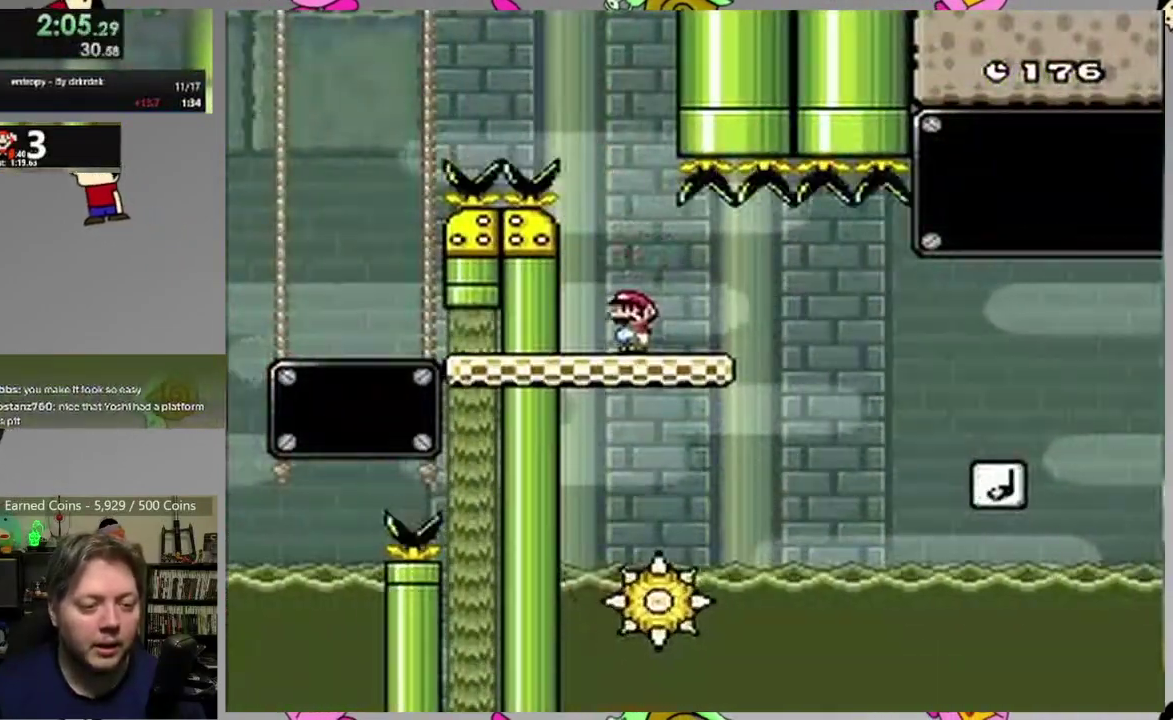
{"buttons": ["CIRCLE", "SQUARE", "DPAD_RIGHT"], "events": [[217, "CIRCLE", "down"]]}
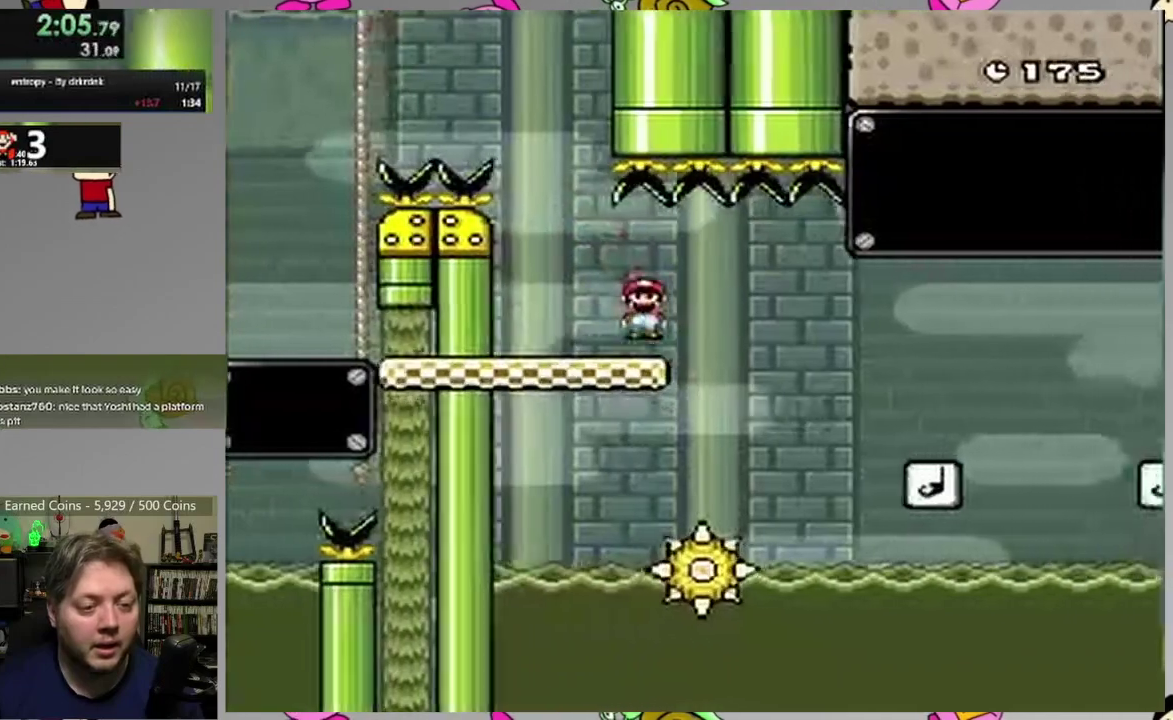
{"buttons": [], "events": [[33, "DPAD_RIGHT", "up"], [100, "DPAD_LEFT", "down"], [183, "CIRCLE", "up"], [233, "DPAD_LEFT", "up"], [267, "DPAD_RIGHT", "down"], [400, "DPAD_RIGHT", "up"], [417, "SQUARE", "up"]]}
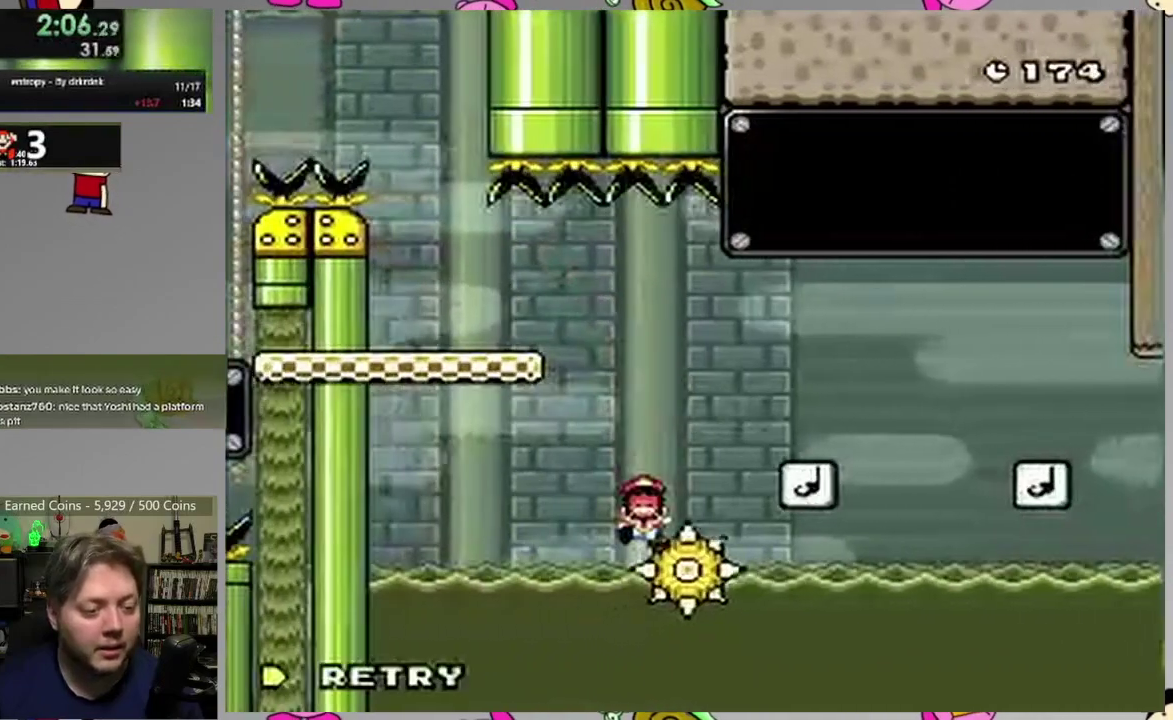
{"buttons": [], "events": [[17, "L1", "down"], [17, "L2", "down"], [83, "CIRCLE", "down"], [183, "CIRCLE", "up"], [183, "L1", "up"], [183, "L2", "up"], [233, "CIRCLE", "down"], [317, "CIRCLE", "up"]]}
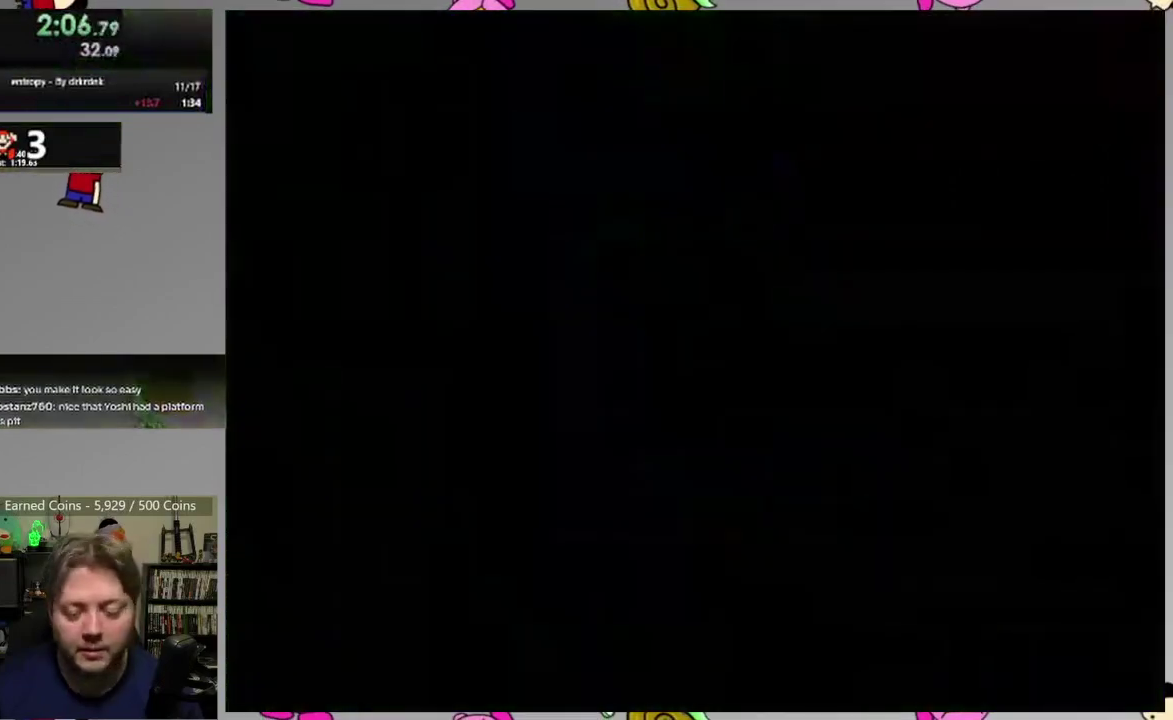
{"buttons": ["SQUARE"], "events": [[83, "SQUARE", "down"]]}
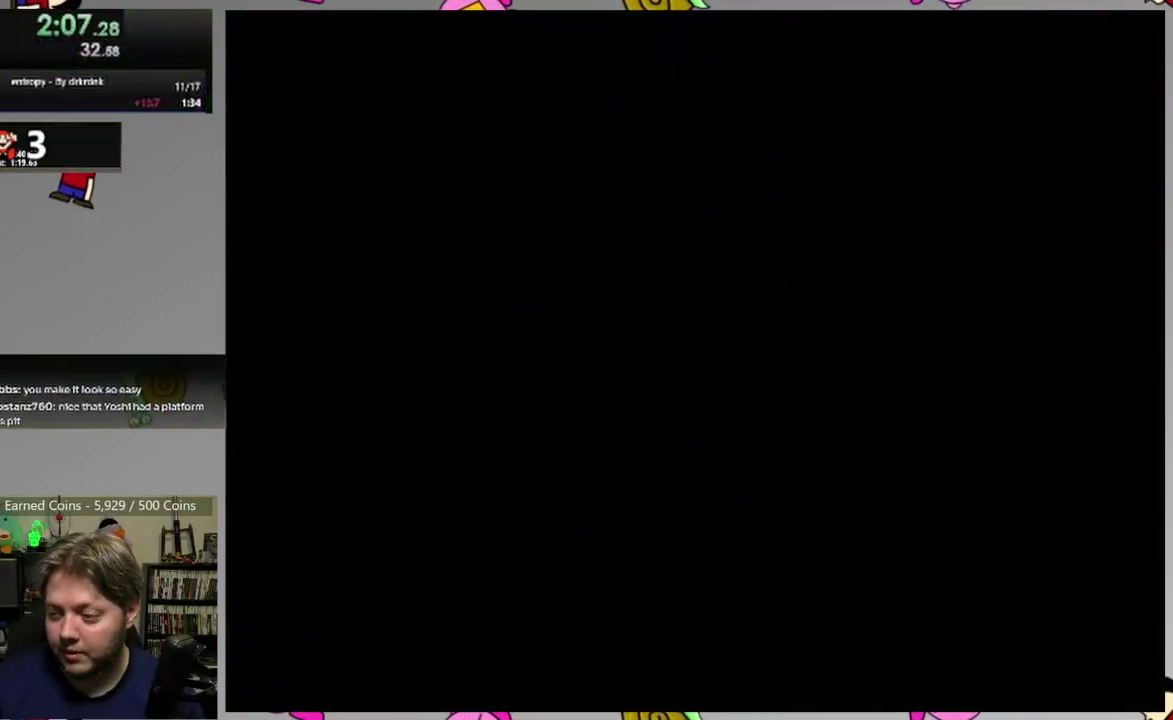
{"buttons": ["SQUARE", "DPAD_RIGHT"], "events": [[450, "DPAD_RIGHT", "down"]]}
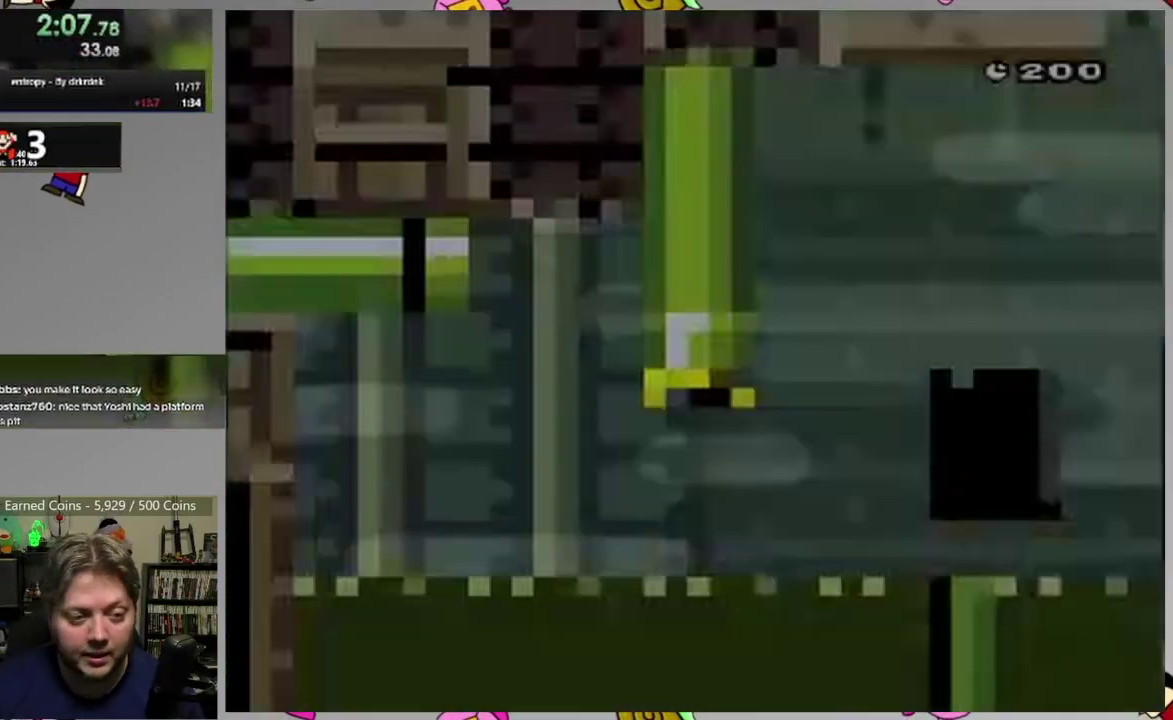
{"buttons": ["SQUARE", "DPAD_RIGHT"], "events": []}